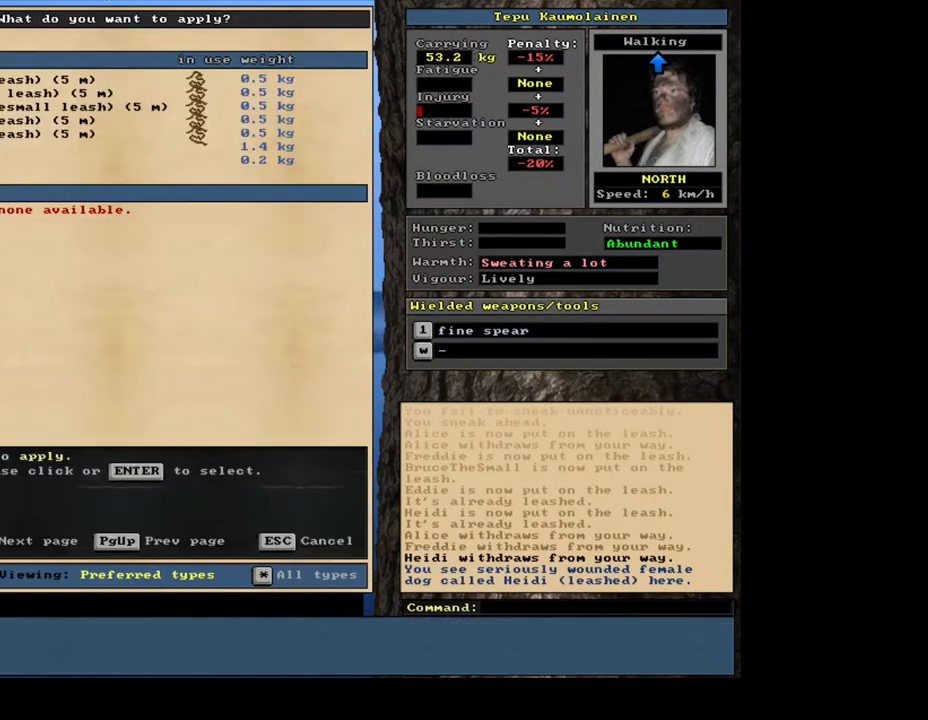
Gameplay with keyboard and mouse; each line is a JSON object with the keys and mouse buttons held at the frame after it. "events" lists presses ("down") and releases ("up") of ".", "/", "0", "1", "2", "3", "4", "5", "6", "7", "8", "9", "a", "alt_l", "alt_r", "b", "backslash", "backspace", "c", "caps_lock", "comma", "ctrl_l", "ctrl_r", "d", "down", "e", "equals", "escape", "f", "f1", "f10", "f11", "f12", "f2", "f3", "f4", "f5", "f6", "f7", "f8", "f9", "g", "h", "i", "j", "k", "l", "lbracket", "left", "m", "minus", "n", "num0", "num1", "num2", "num3", "num4", "num5", "num6", "num7", "num8", "num9", "o", "p", "q", "quote", "r", "rbracket", "return", "right", "s", "semicolon", "shift_l", "shift_r", "space", "super_l", "super_r", "t", "tab", "tilde", "u", "up", "v", "w", "x", "y", "z", "mouse_left", "mouse_wheel", "mouse_right", "mouse_mb4" and "mouse_mb5" between this image and that frame as [ms after this image, input, new state], when the widget could be followed in between. "mouse_left", "mouse_wheel", "mouse_right", "mouse_mb4", "mouse_mb5" = the "left", "wheel", "right", "mb4", "mb5" buttons of the "mouse" list. No other keys are recorded. "wheel" means that the mouse wheel is clicked or scrolled. Mouse movement is not recorded. Not read: other_keys.
{"keys": ["num8"], "mouse": [], "events": [[83, "num8", "down"], [133, "num8", "up"], [483, "num8", "down"]]}
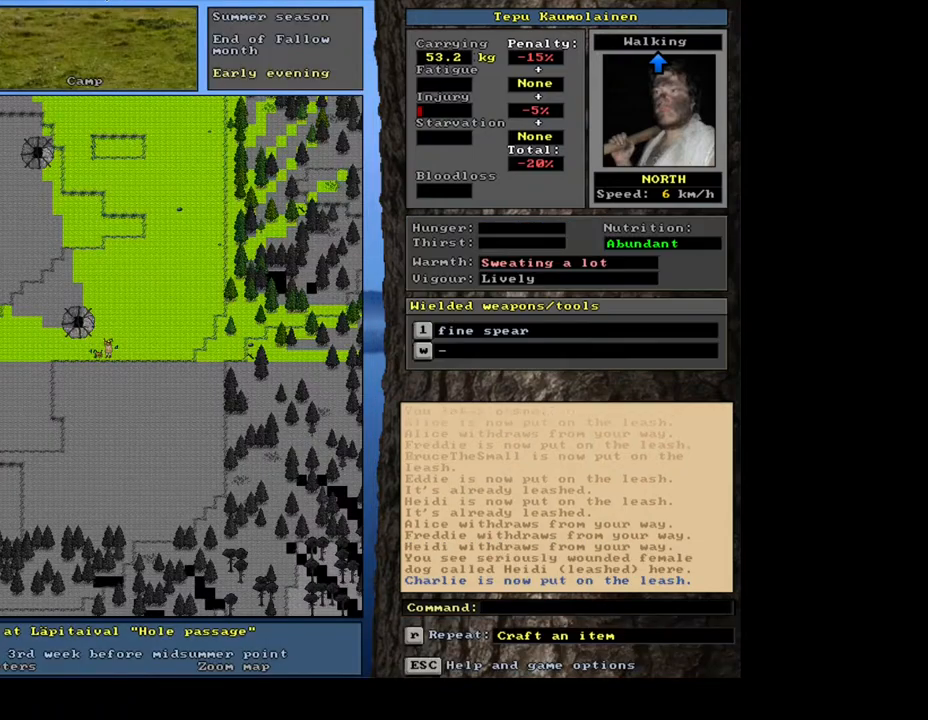
{"keys": ["ctrl_l"], "mouse": [], "events": [[67, "num8", "up"], [367, "ctrl_l", "down"]]}
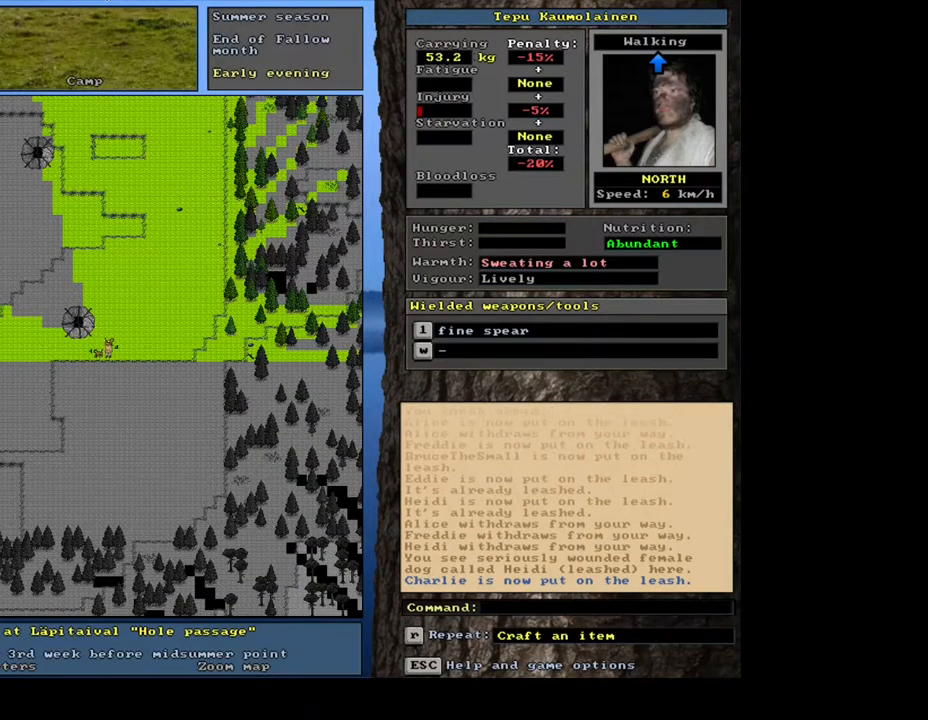
{"keys": [], "mouse": [], "events": [[100, "ctrl_l", "up"], [217, "num3", "down"], [333, "num3", "up"]]}
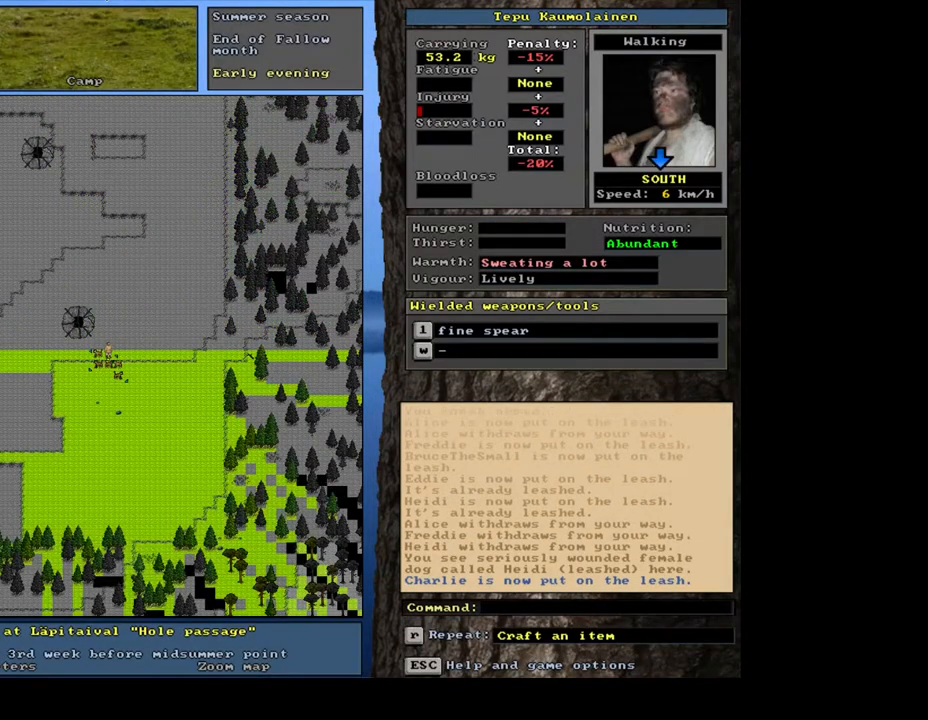
{"keys": ["ctrl_l", "num2"], "mouse": [], "events": [[17, "ctrl_l", "down"], [133, "num2", "down"], [233, "num2", "up"], [333, "num2", "down"], [450, "num2", "up"], [483, "num2", "down"]]}
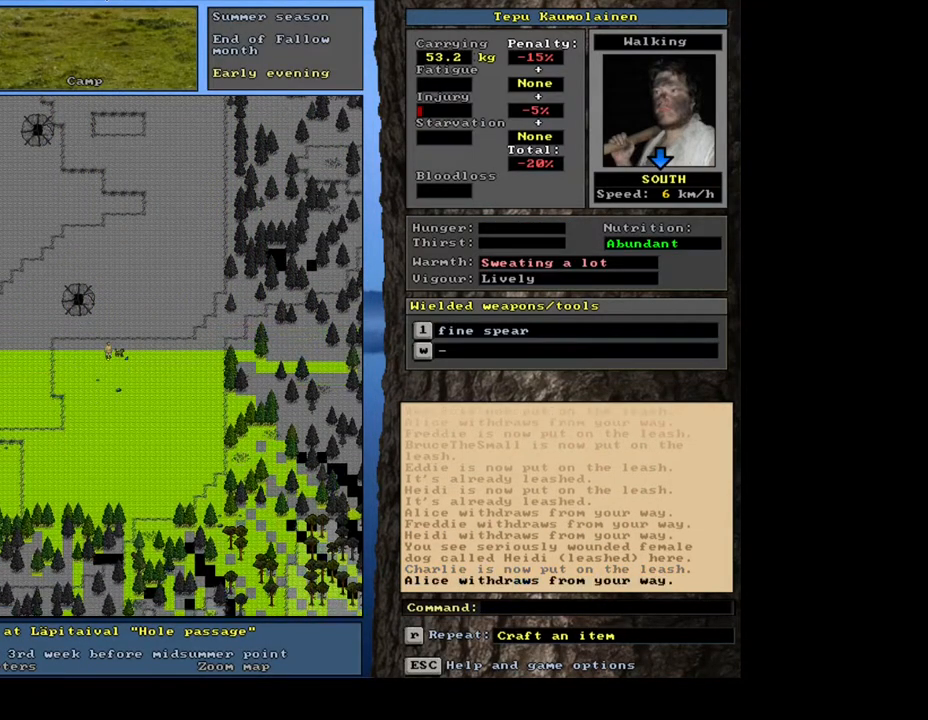
{"keys": ["num3"], "mouse": [], "events": [[100, "num2", "up"], [200, "num2", "down"], [283, "num2", "up"], [383, "ctrl_l", "up"], [483, "num3", "down"]]}
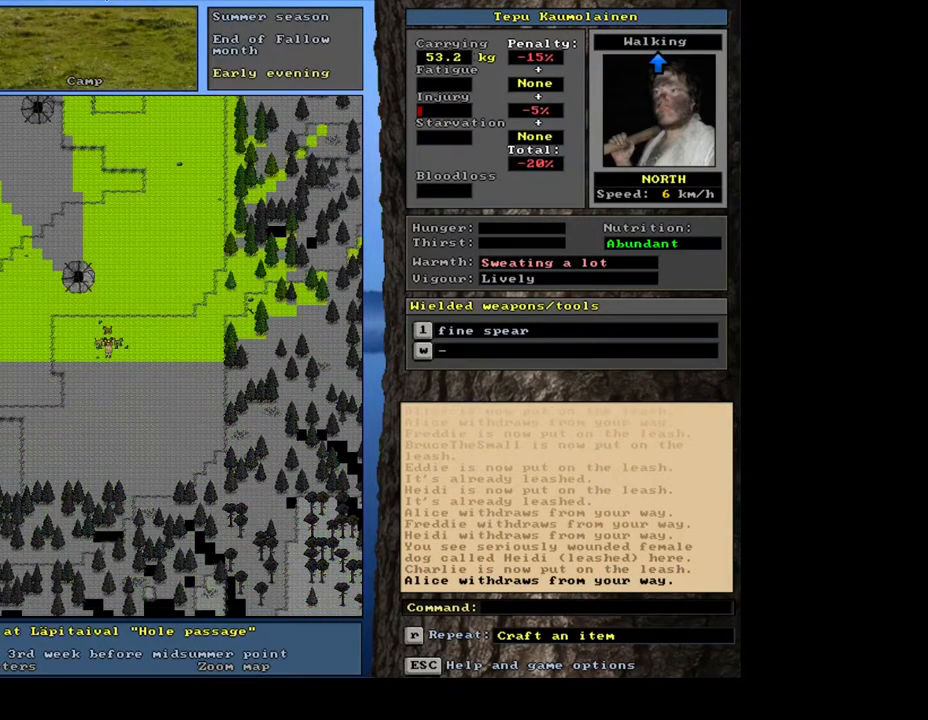
{"keys": ["ctrl_l", "num2"], "mouse": [], "events": [[67, "num3", "up"], [317, "ctrl_l", "down"], [417, "num2", "down"]]}
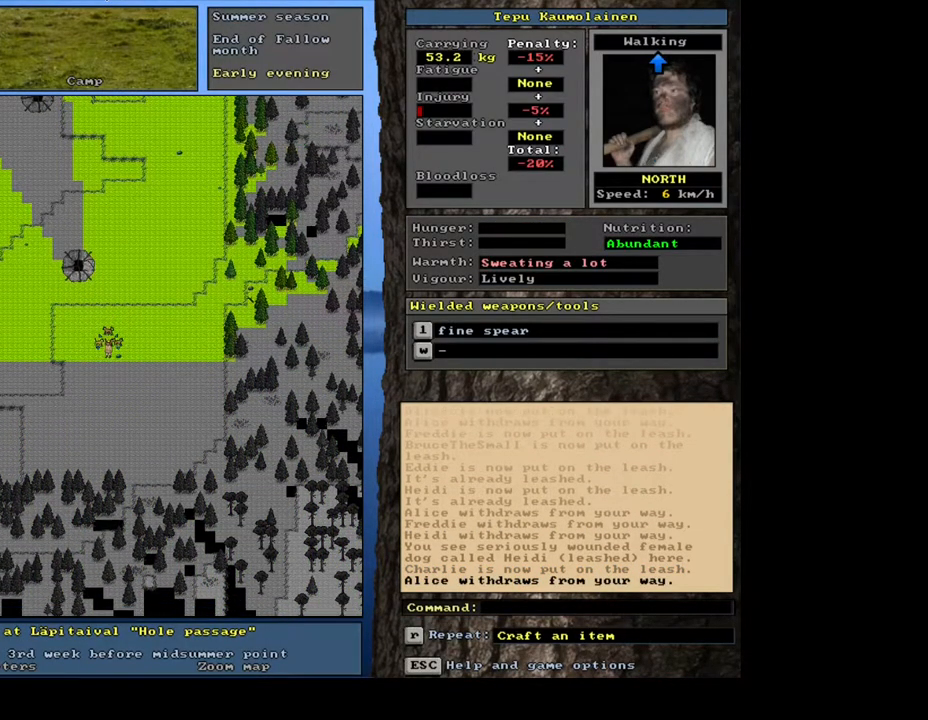
{"keys": ["ctrl_l"], "mouse": [], "events": [[33, "num2", "up"], [183, "num2", "down"], [283, "num2", "up"]]}
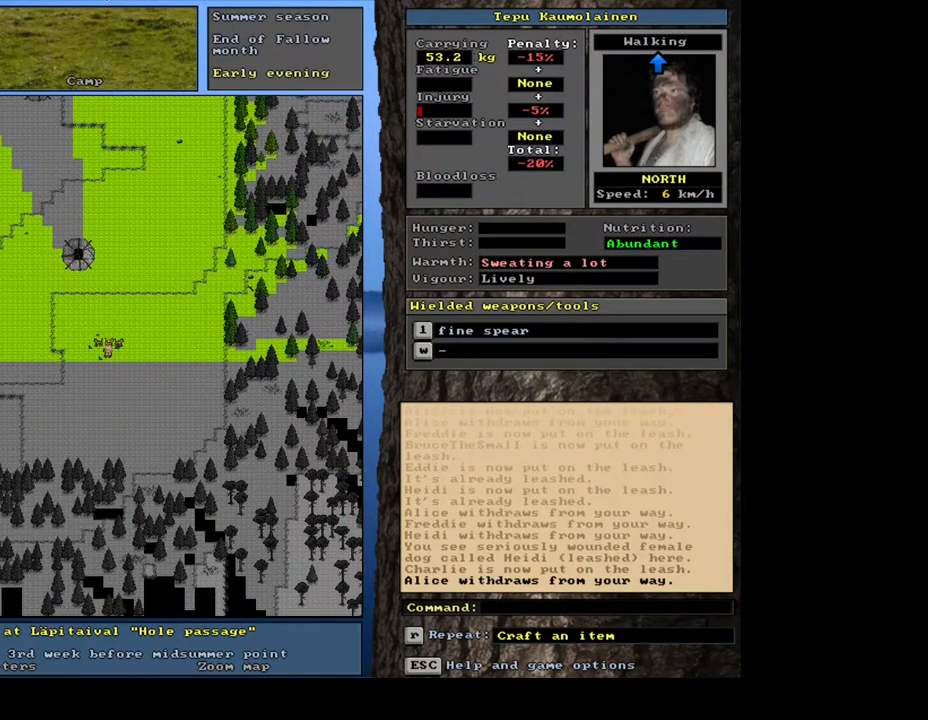
{"keys": [], "mouse": [], "events": [[17, "ctrl_l", "up"], [133, "num3", "down"], [267, "num3", "up"]]}
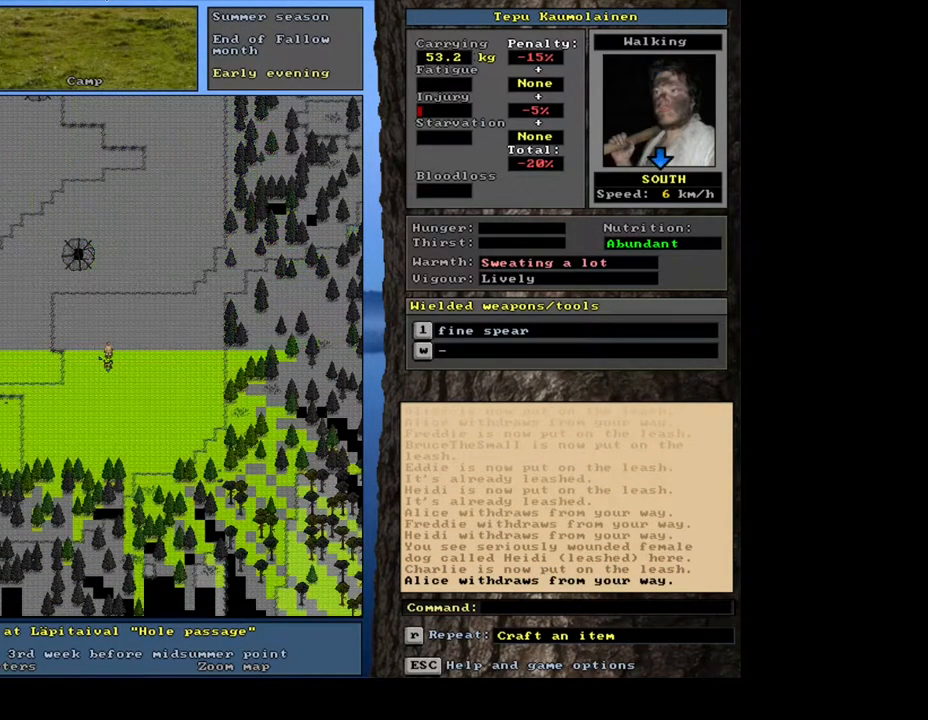
{"keys": [], "mouse": [], "events": []}
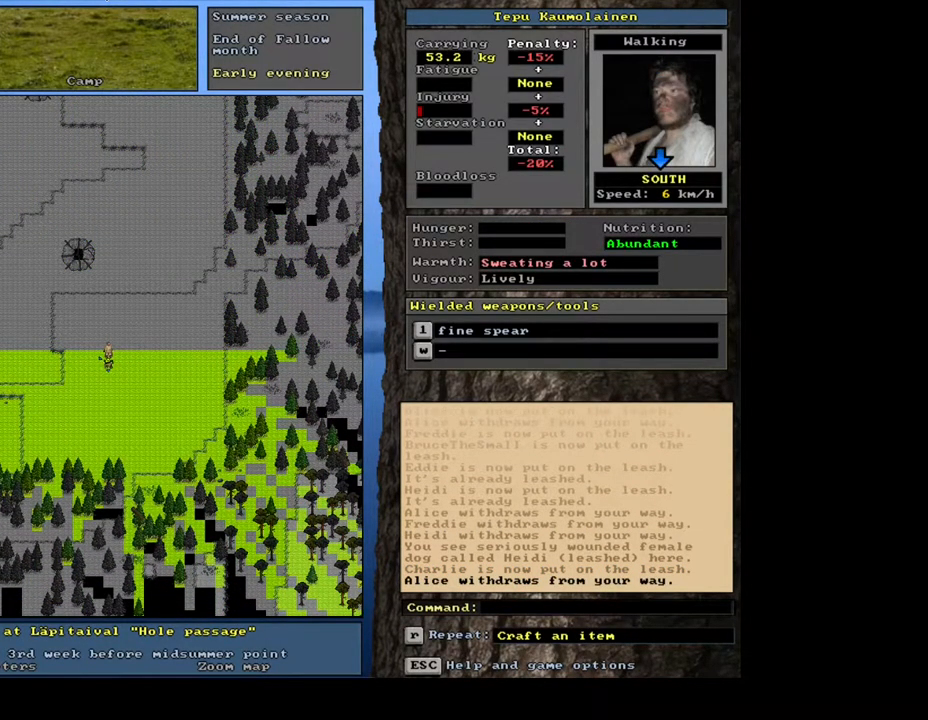
{"keys": ["a"], "mouse": [], "events": [[400, "a", "down"]]}
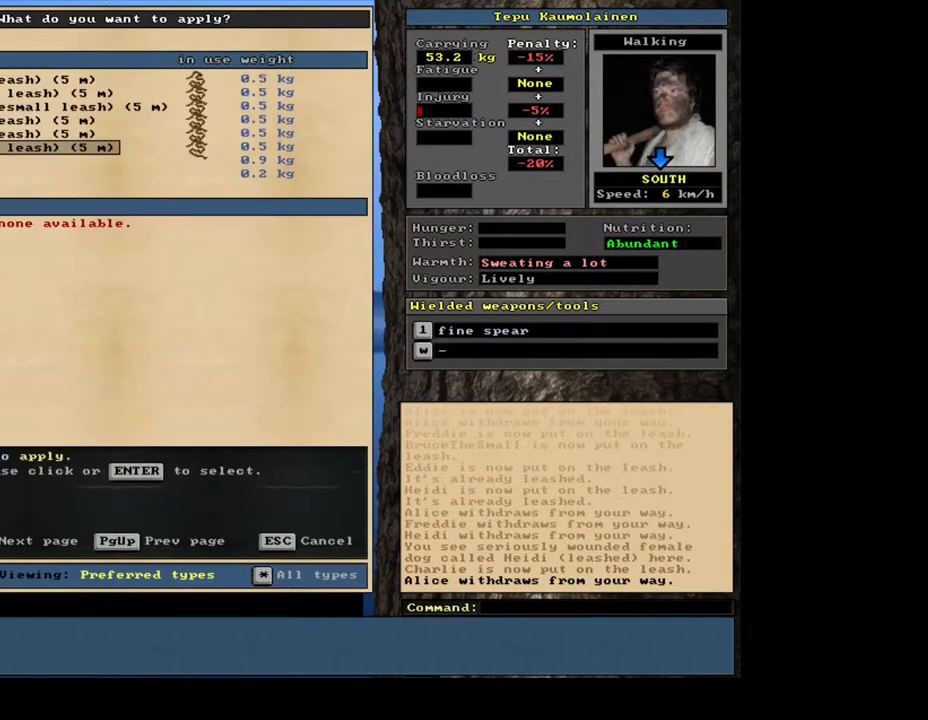
{"keys": ["num2"], "mouse": [], "events": [[17, "a", "up"], [467, "num2", "down"]]}
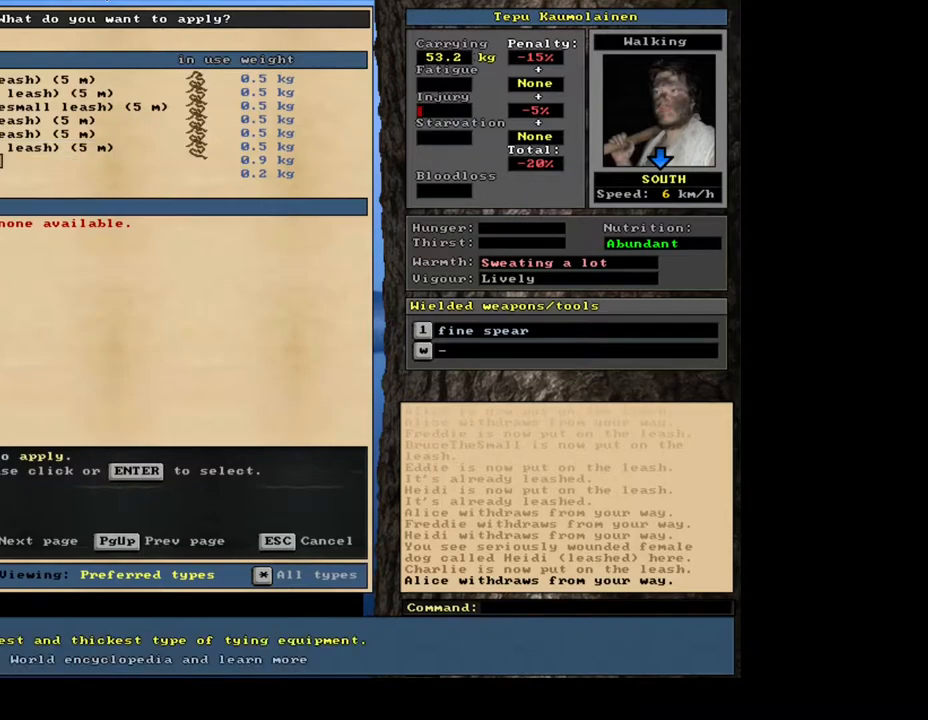
{"keys": [], "mouse": [], "events": [[50, "num2", "up"], [200, "num2", "down"], [250, "num2", "up"]]}
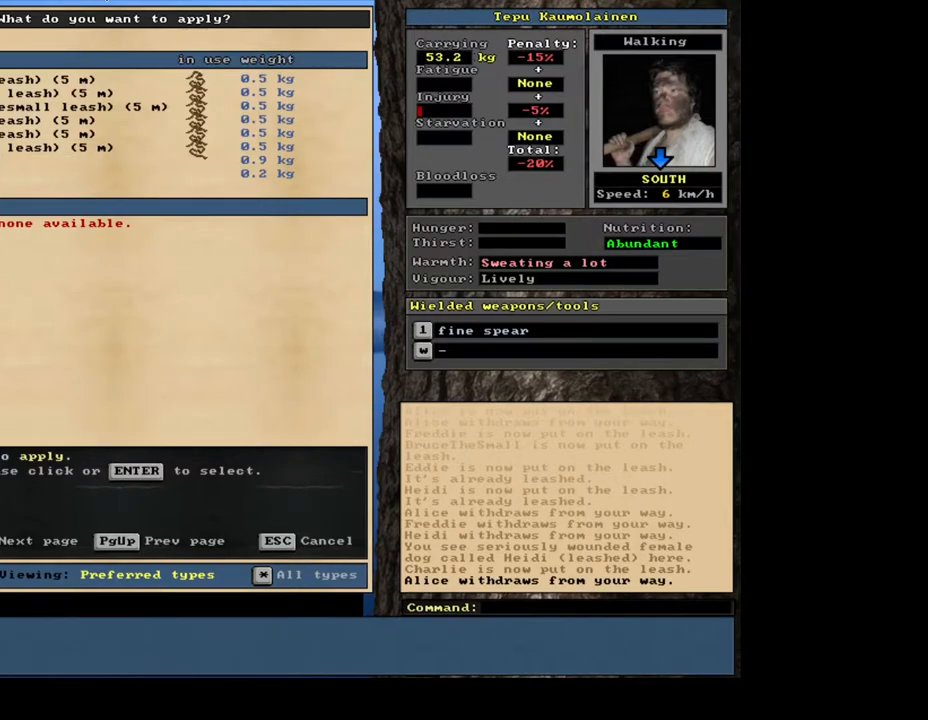
{"keys": [], "mouse": [], "events": [[67, "num8", "down"], [117, "num8", "up"]]}
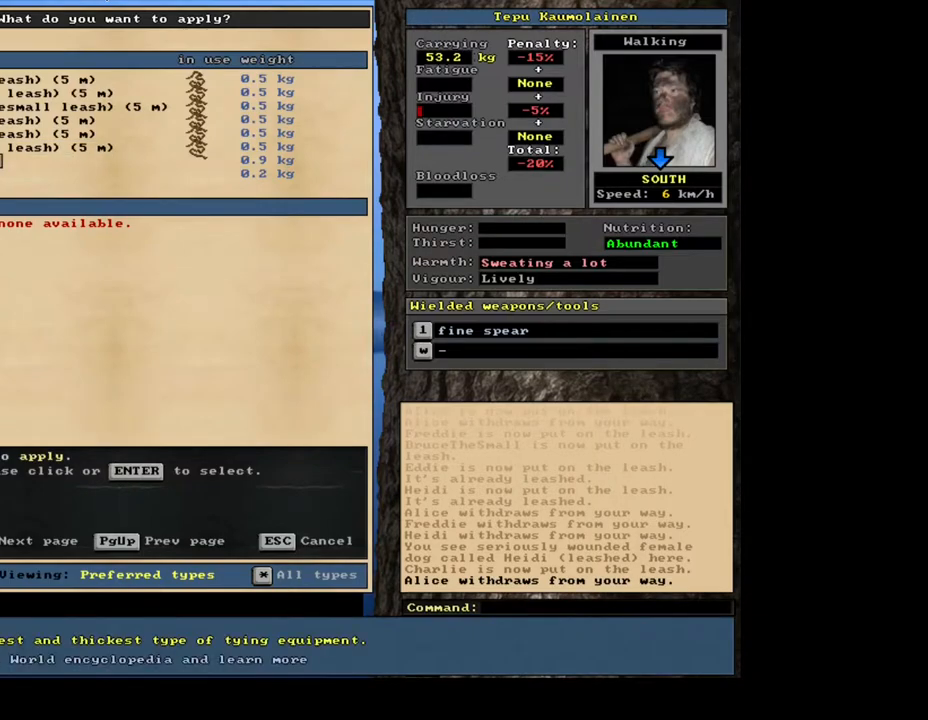
{"keys": ["ctrl_l", "num3"], "mouse": [], "events": [[33, "escape", "down"], [133, "escape", "up"], [400, "ctrl_l", "down"], [467, "num3", "down"]]}
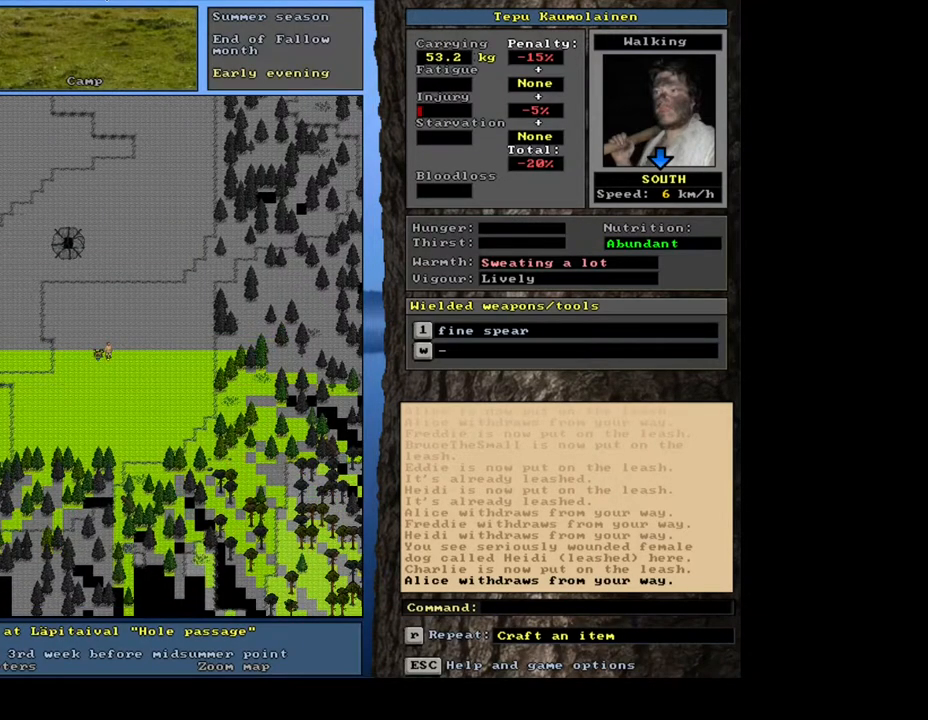
{"keys": [], "mouse": [], "events": [[100, "num2", "down"], [150, "num3", "up"], [200, "num2", "up"], [500, "ctrl_l", "up"]]}
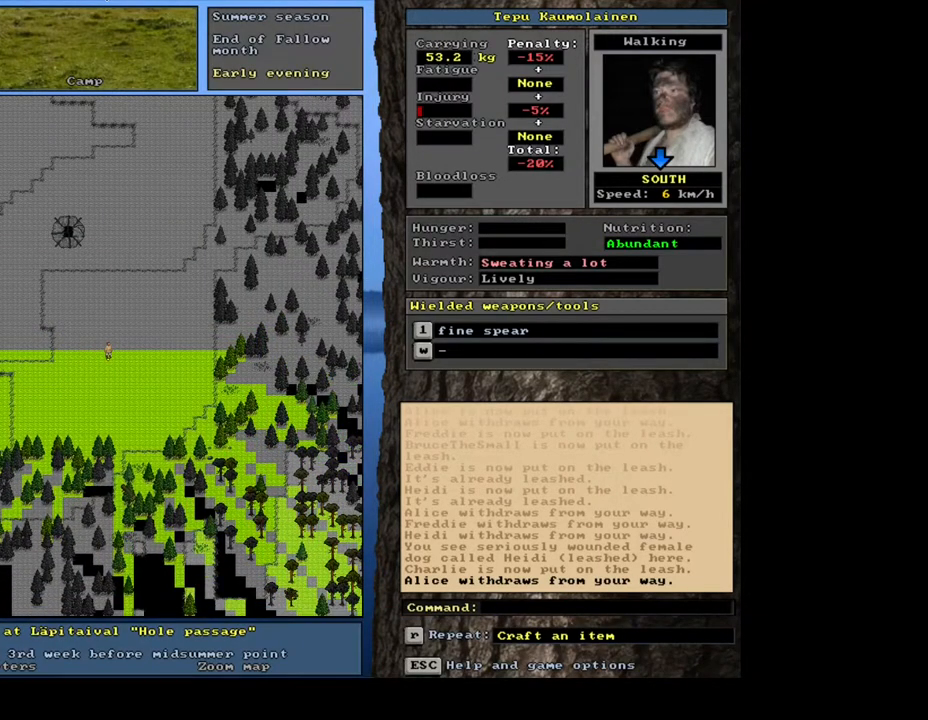
{"keys": ["ctrl_l", "num2"], "mouse": [], "events": [[17, "num3", "down"], [117, "num3", "up"], [400, "ctrl_l", "down"], [450, "num2", "down"]]}
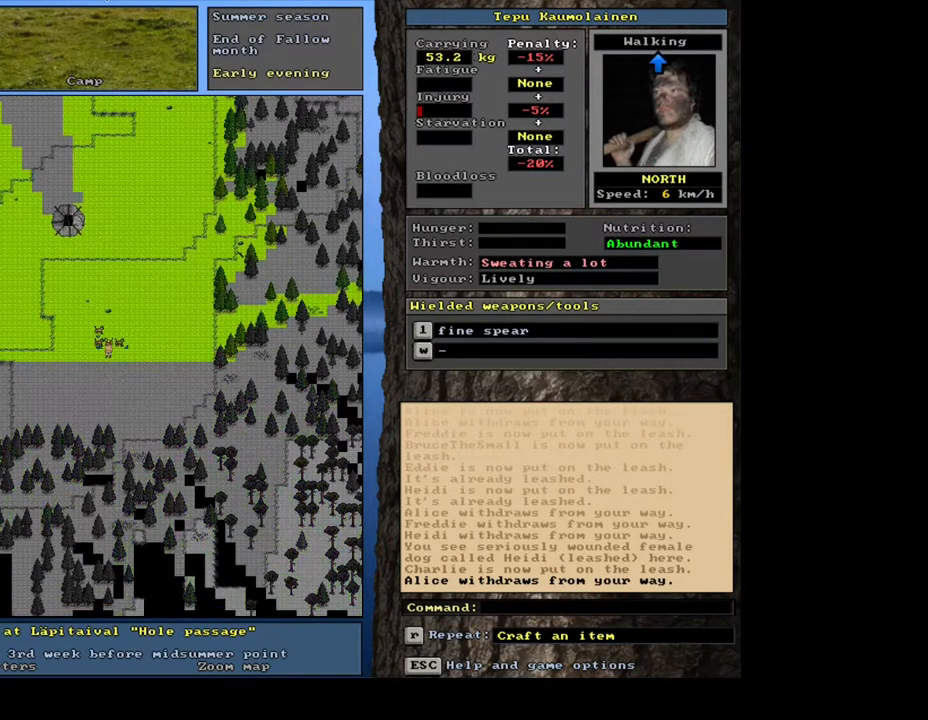
{"keys": ["ctrl_l"], "mouse": [], "events": [[50, "num2", "up"], [150, "num2", "down"], [267, "num2", "up"]]}
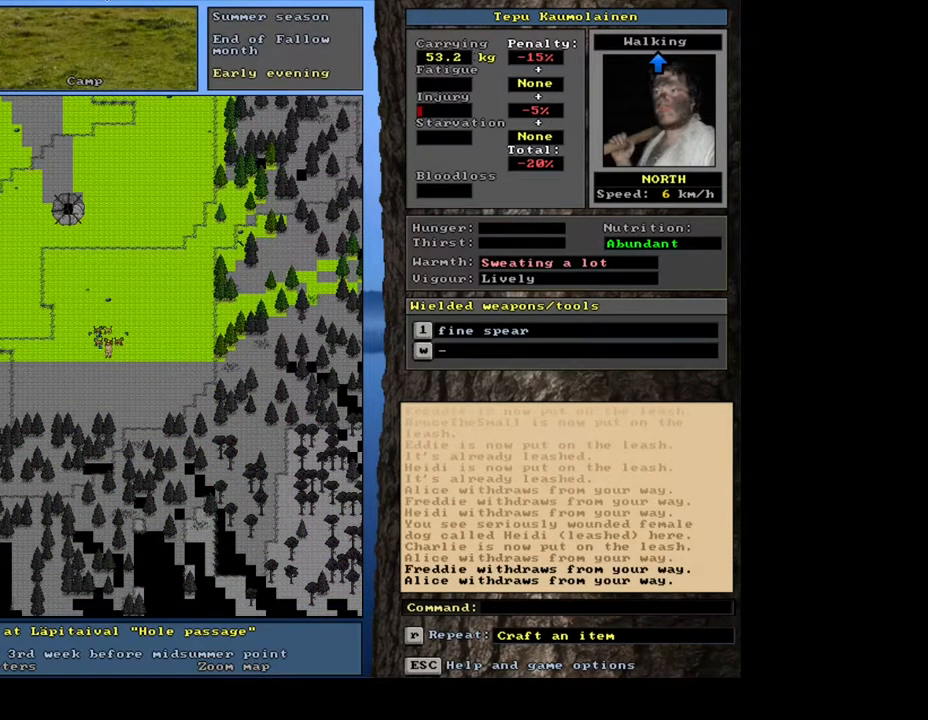
{"keys": ["ctrl_l"], "mouse": [], "events": [[50, "num8", "down"], [133, "num8", "up"], [250, "num8", "down"], [383, "num8", "up"]]}
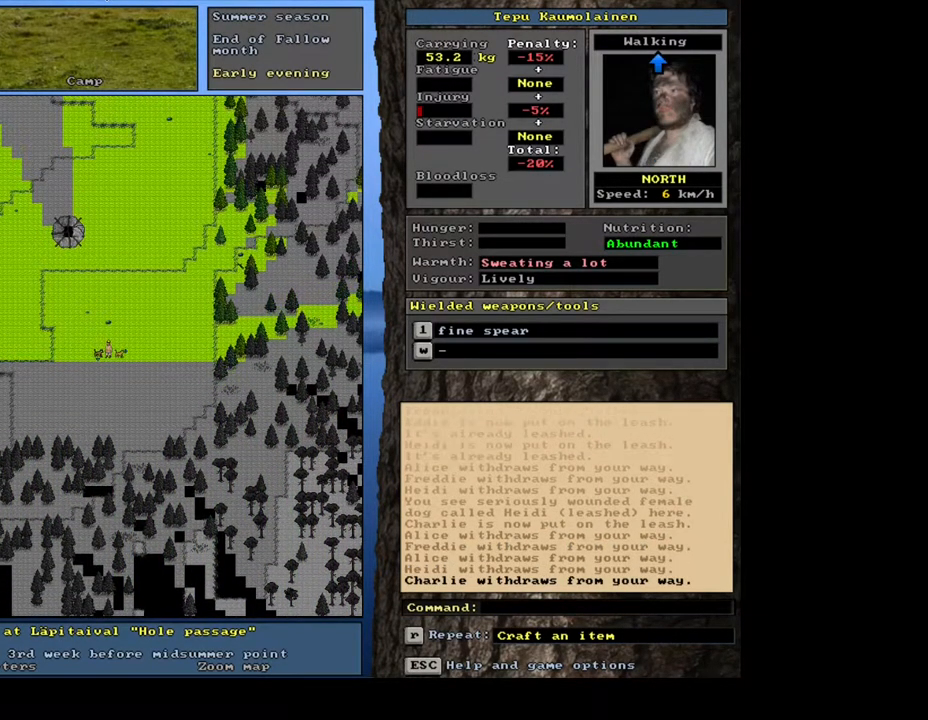
{"keys": [], "mouse": [], "events": [[67, "ctrl_l", "up"]]}
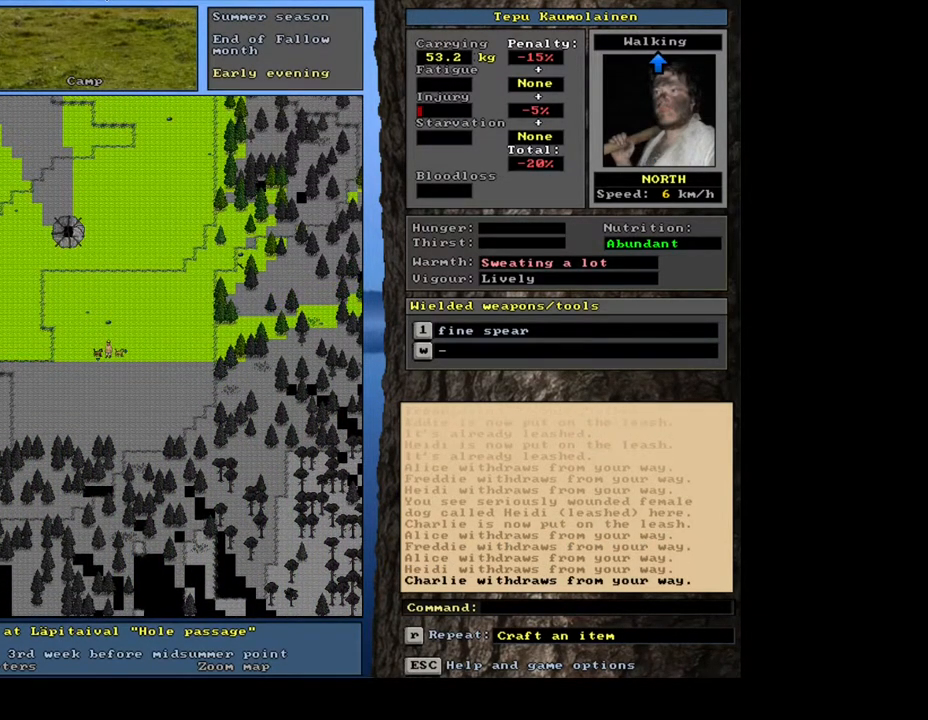
{"keys": [], "mouse": [], "events": []}
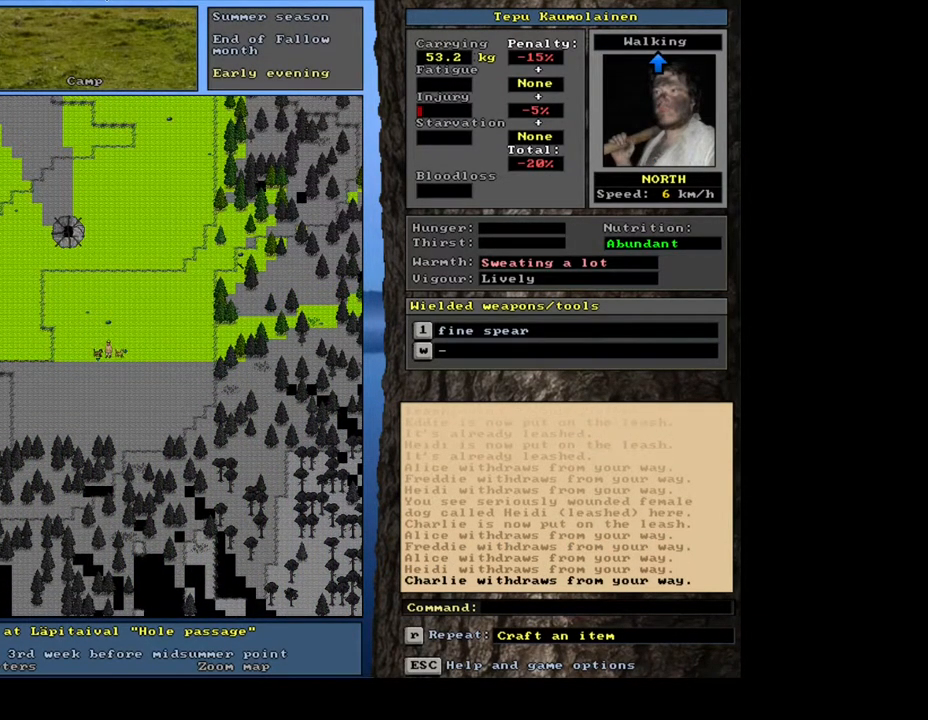
{"keys": [], "mouse": [], "events": []}
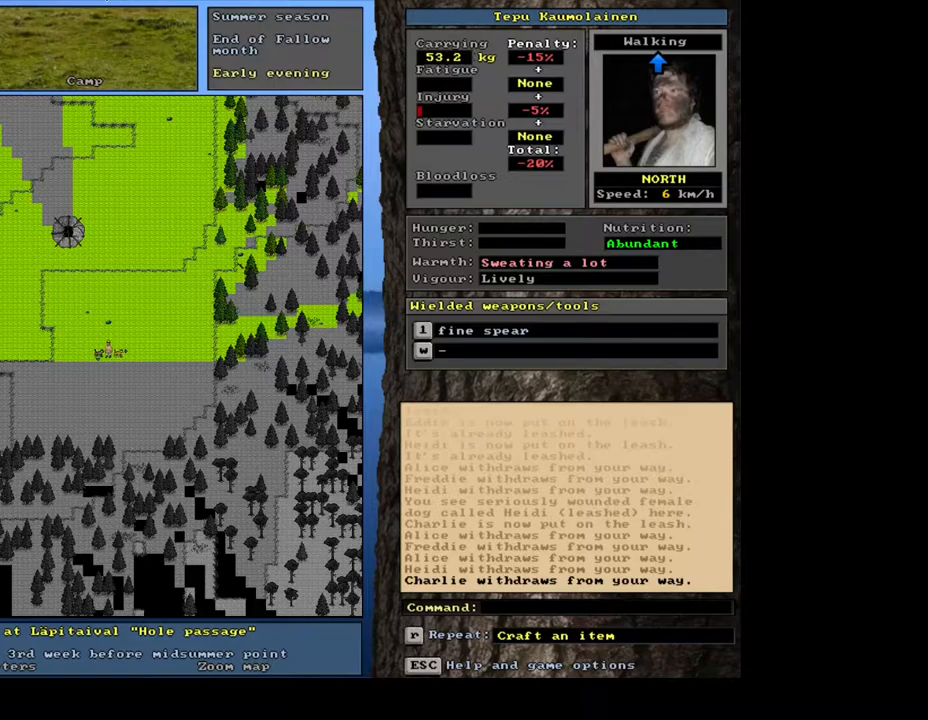
{"keys": [], "mouse": [], "events": [[283, "num3", "down"], [417, "num3", "up"]]}
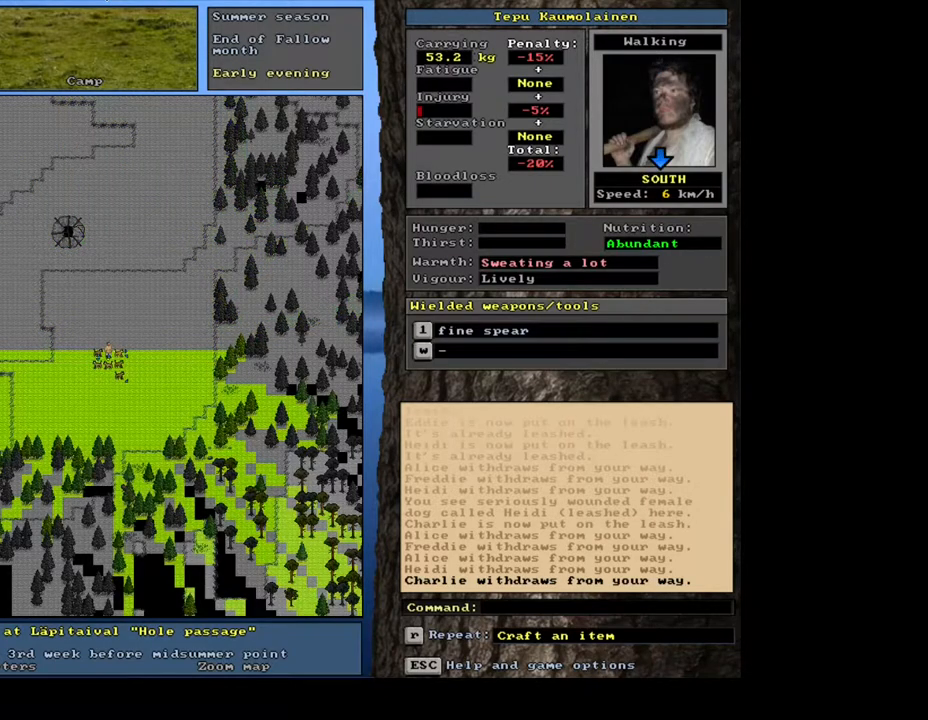
{"keys": [], "mouse": [], "events": [[150, "num6", "down"], [217, "num6", "up"], [333, "num6", "down"], [433, "num6", "up"]]}
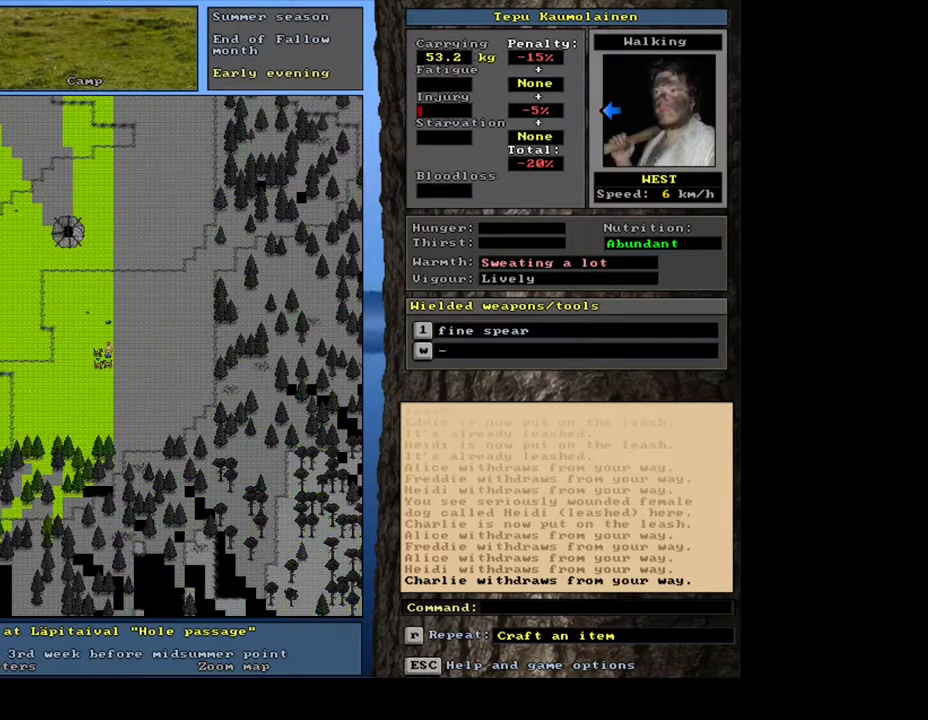
{"keys": ["ctrl_l", "num4"], "mouse": [], "events": [[150, "ctrl_l", "down"], [283, "num4", "down"], [417, "num4", "up"], [500, "num4", "down"]]}
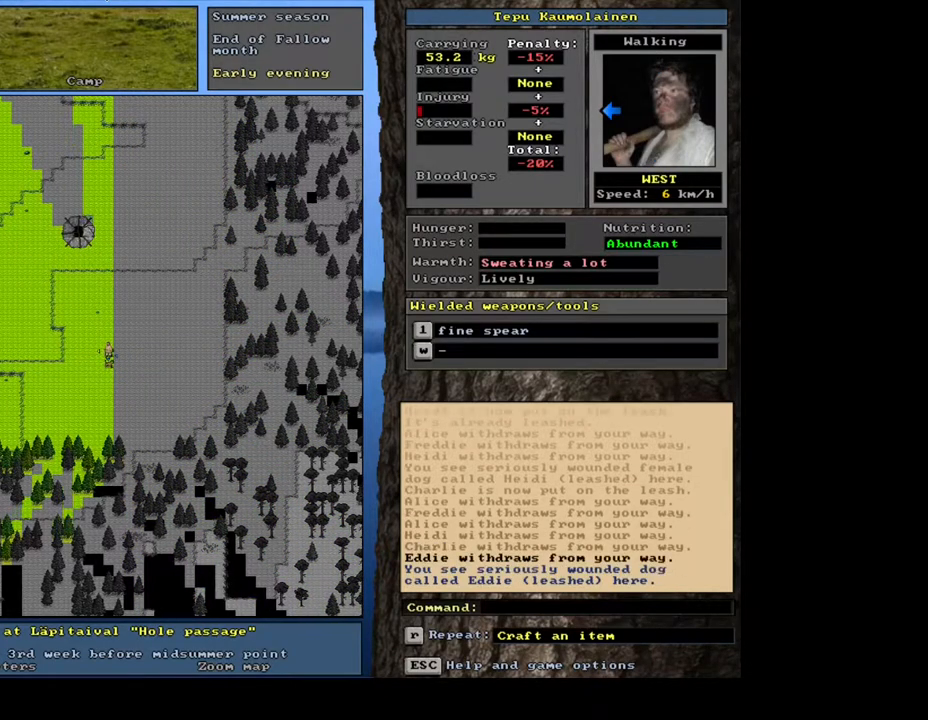
{"keys": ["ctrl_l"], "mouse": [], "events": [[117, "num4", "up"], [217, "num4", "down"], [317, "num4", "up"], [383, "num4", "down"], [500, "num4", "up"]]}